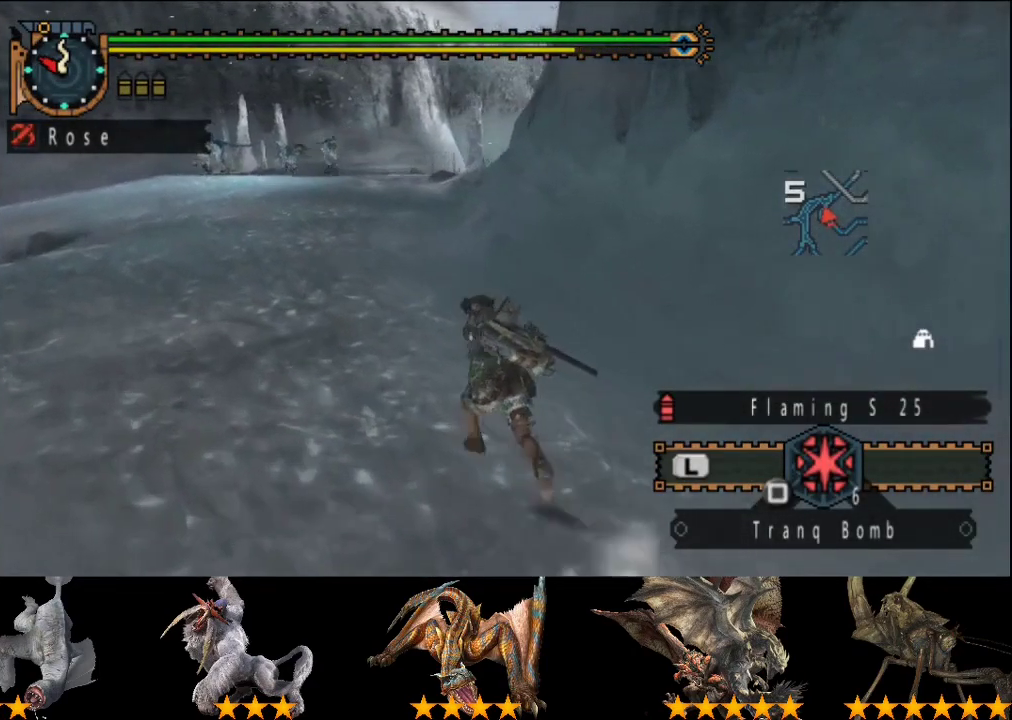
Gameplay with a controller (PlayStation layout); each line is a JSON object with the inputs held at the frame after it. "events" lists button and stick changes between this image and that frame as [ms after this image, input, new state], when the widget could be followed in between. This overlay highlights the sticks when they move; stick clicks (L3 R3) are not distinguishable. Not read: L2 L3 R3.
{"buttons": ["R2"], "left_stick": "up-left", "right_stick": "center", "events": [[50, "right_stick", "center"]]}
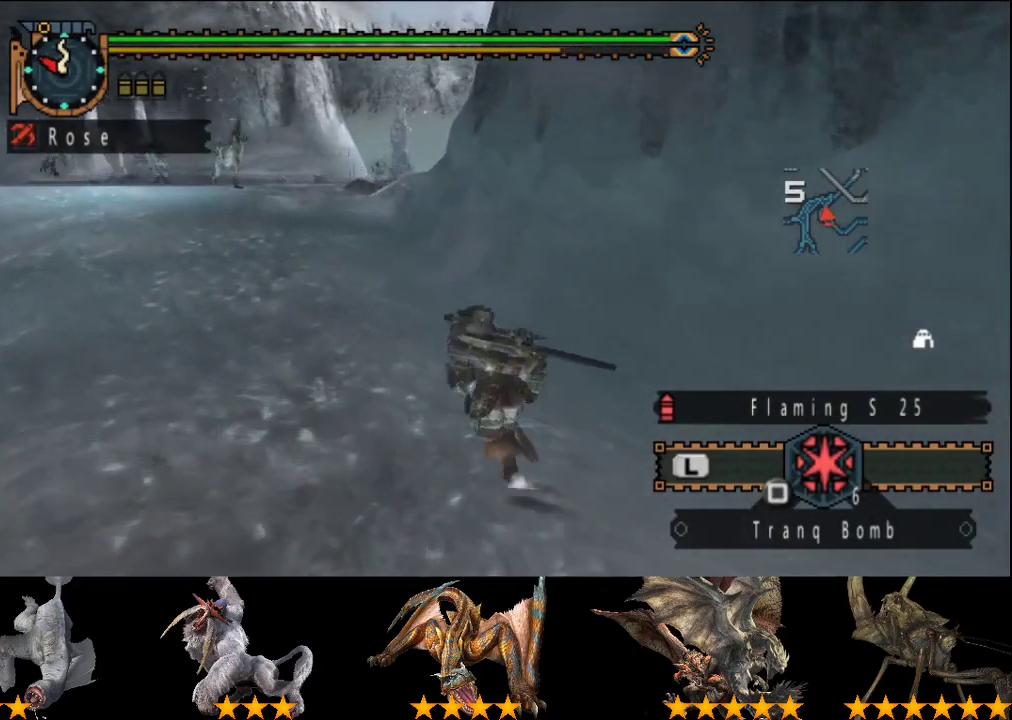
{"buttons": ["R2"], "left_stick": "up-left", "right_stick": "center", "events": []}
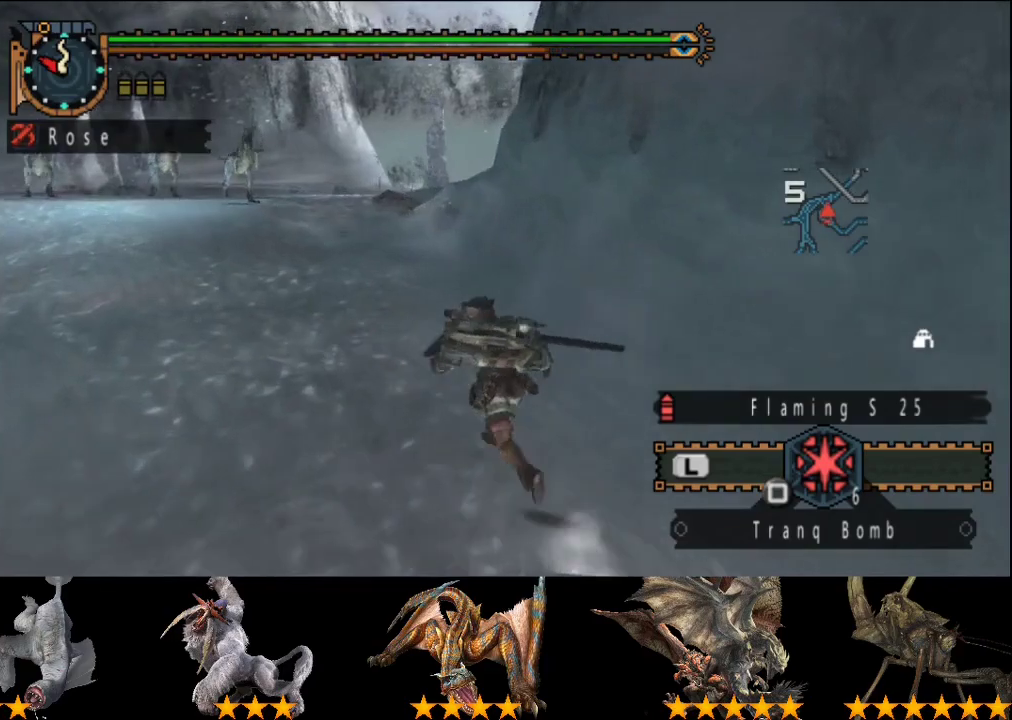
{"buttons": ["R2"], "left_stick": "up-left", "right_stick": "center", "events": []}
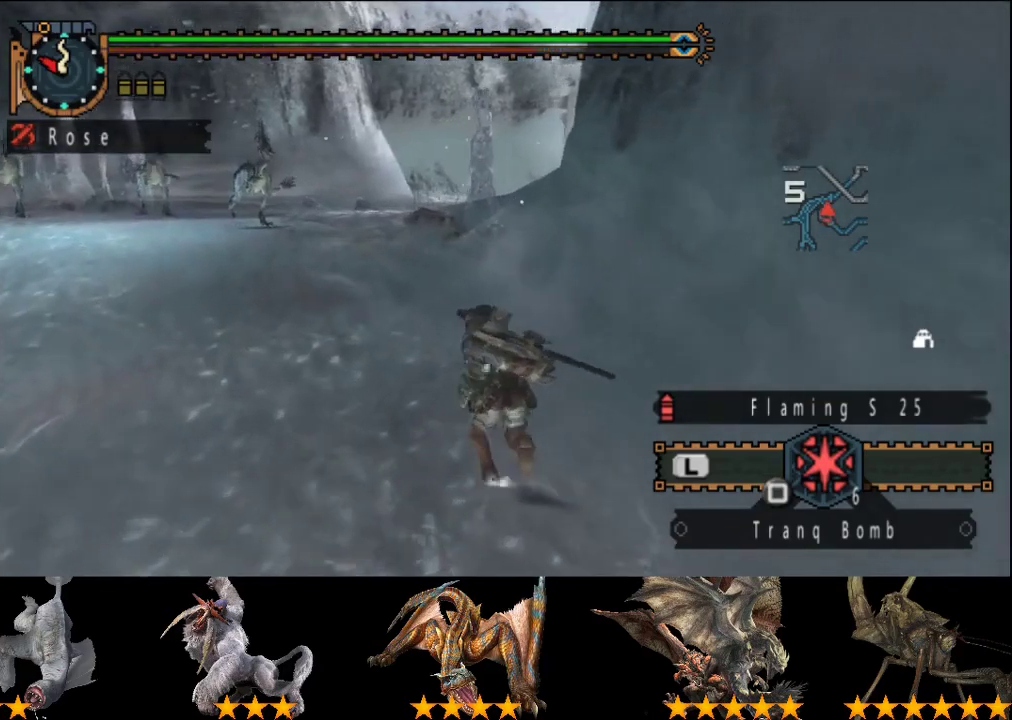
{"buttons": ["R2"], "left_stick": "up-left", "right_stick": "center", "events": [[250, "right_stick", "right"], [367, "right_stick", "center"]]}
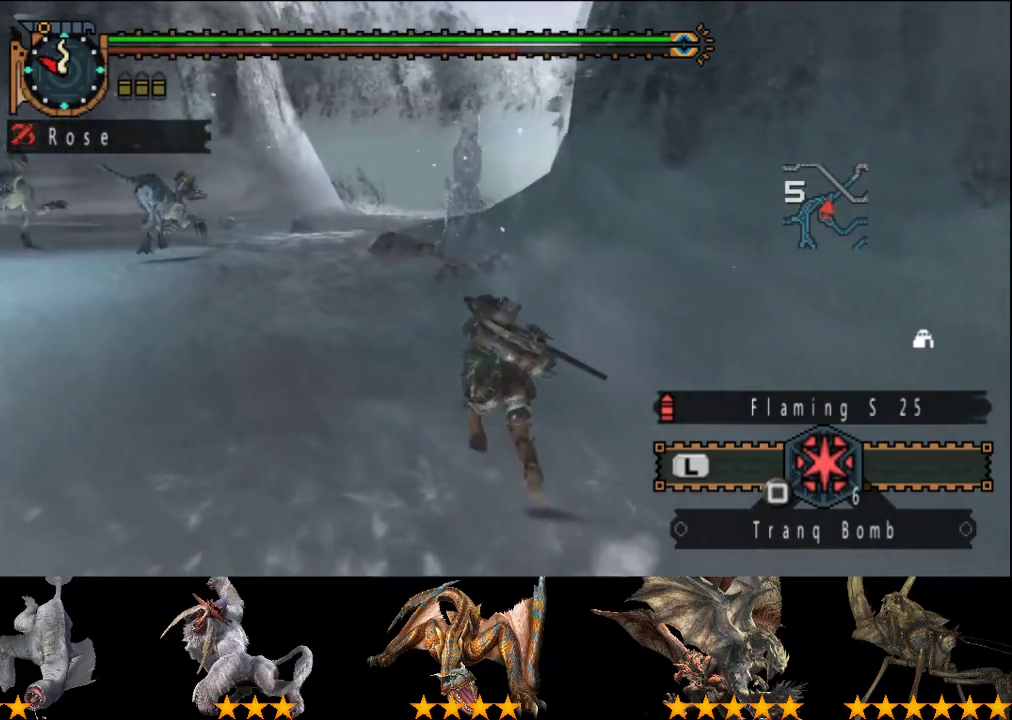
{"buttons": ["R2"], "left_stick": "up-left", "right_stick": "center", "events": []}
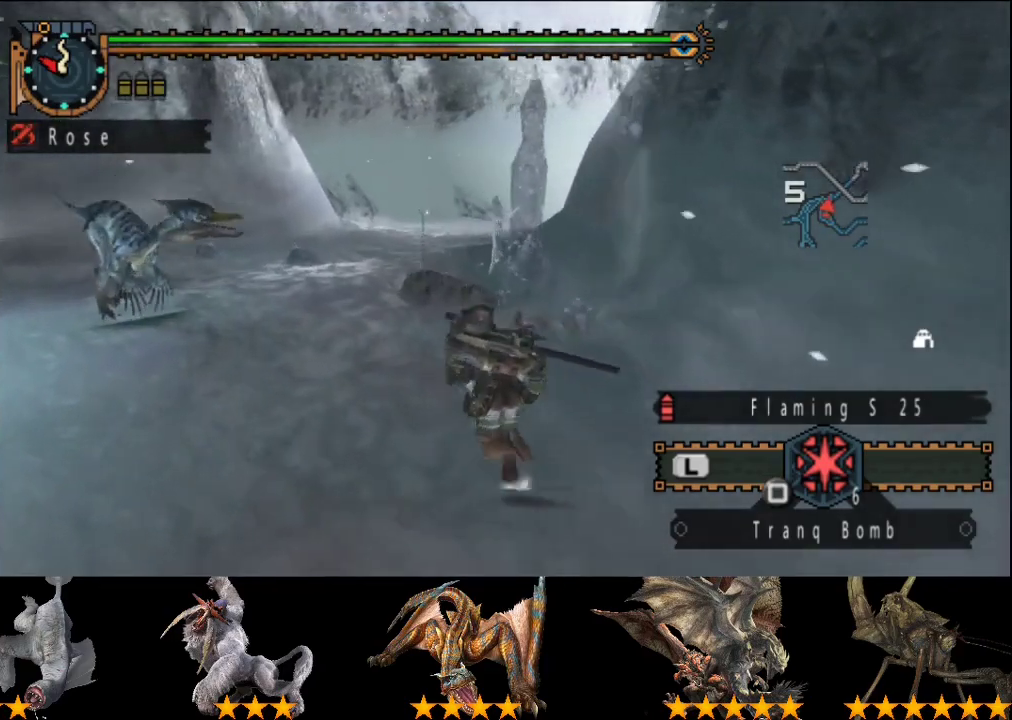
{"buttons": ["R2"], "left_stick": "up", "right_stick": "center", "events": [[450, "left_stick", "up"]]}
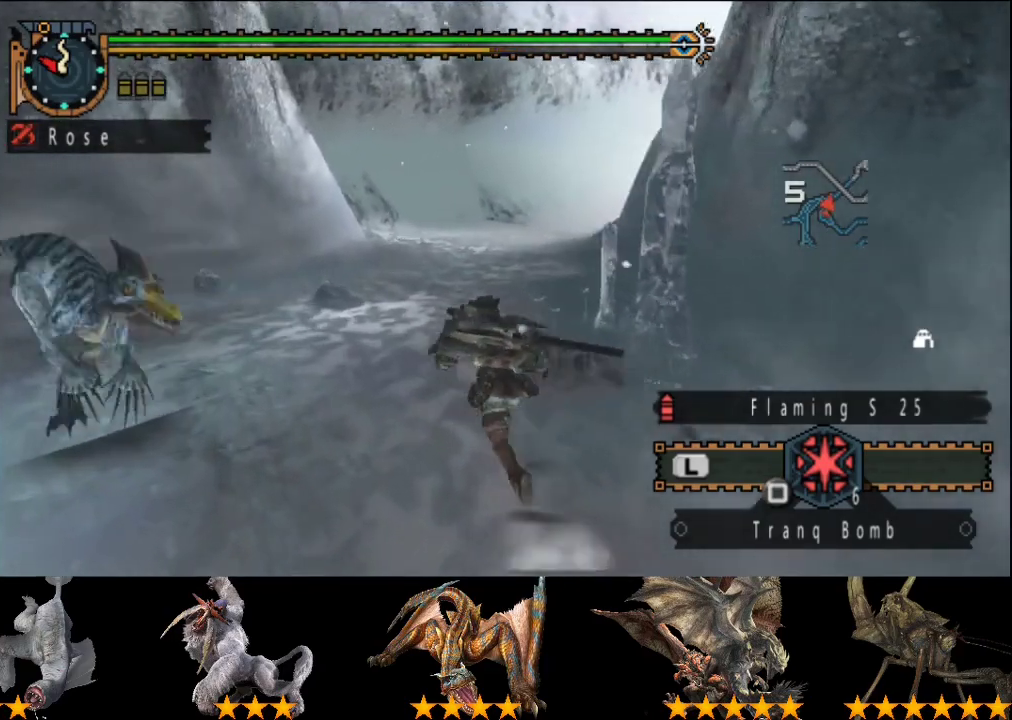
{"buttons": ["R2"], "left_stick": "up", "right_stick": "center", "events": [[67, "right_stick", "right"], [233, "right_stick", "center"], [400, "right_stick", "right"], [500, "right_stick", "center"]]}
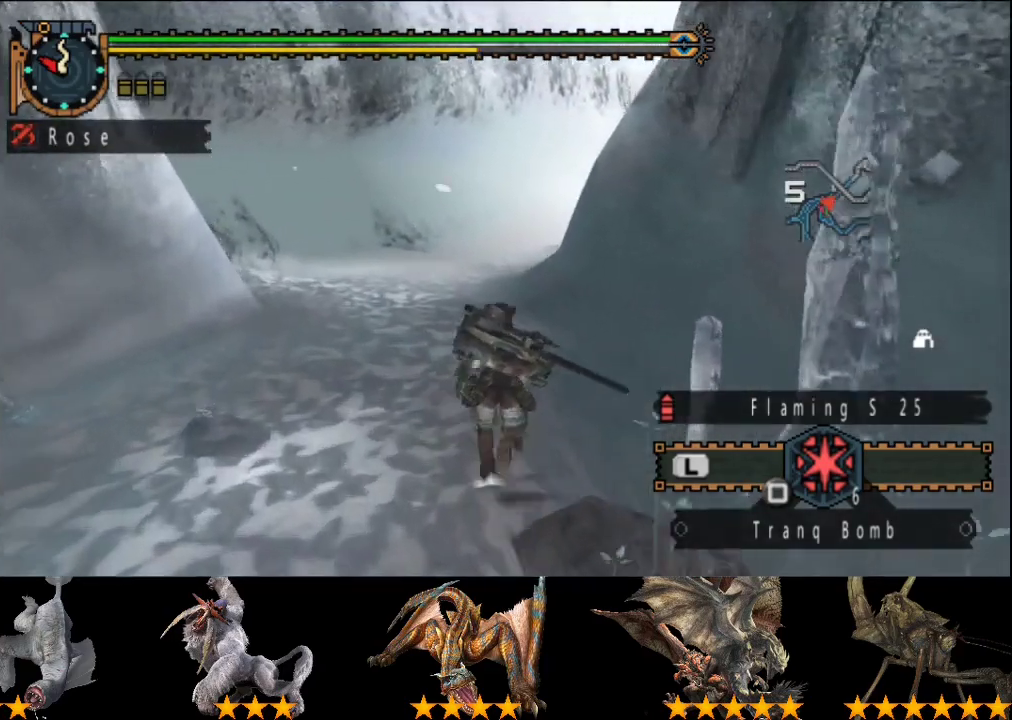
{"buttons": ["R2"], "left_stick": "up", "right_stick": "center", "events": []}
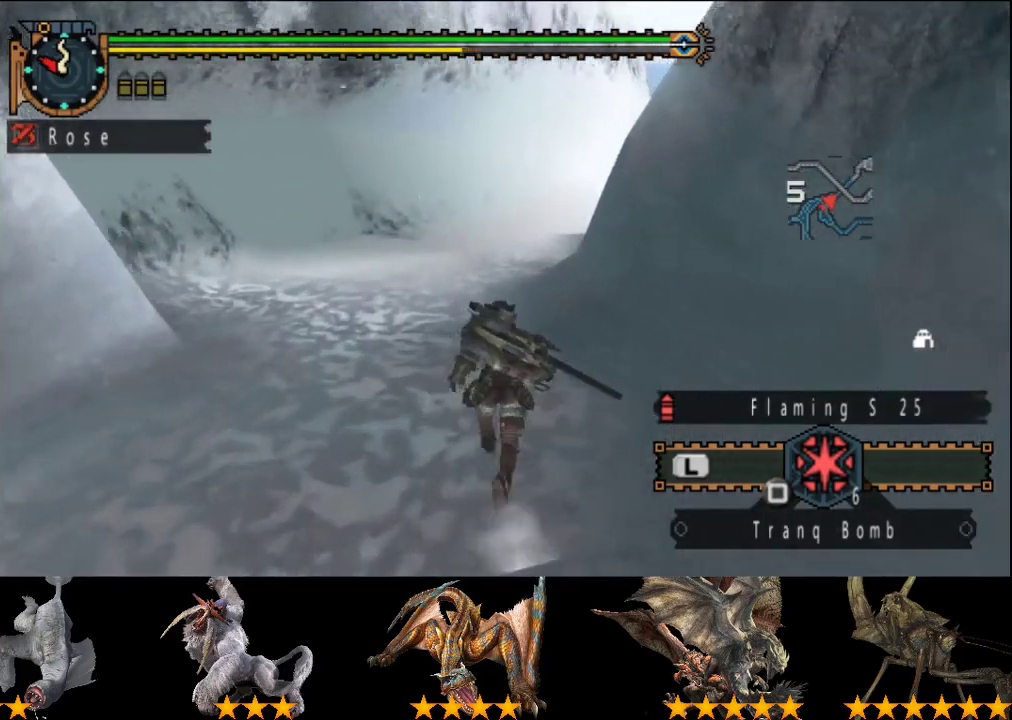
{"buttons": [], "left_stick": "up", "right_stick": "right", "events": [[483, "R2", "up"], [483, "right_stick", "right"]]}
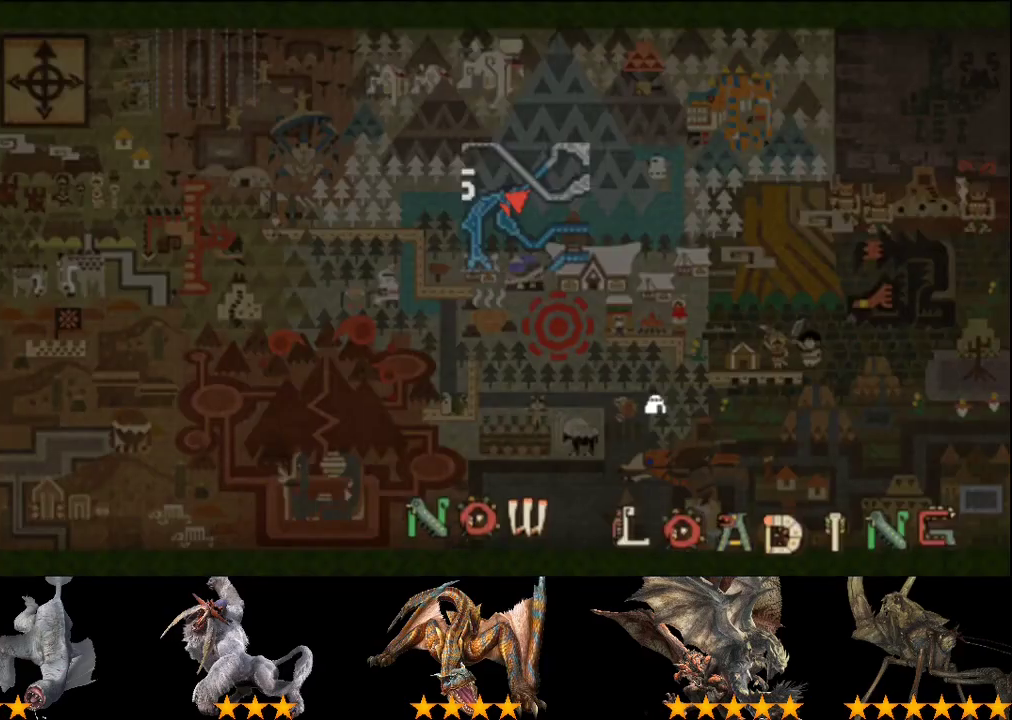
{"buttons": [], "left_stick": "up-right", "right_stick": "right", "events": [[50, "left_stick", "up-right"]]}
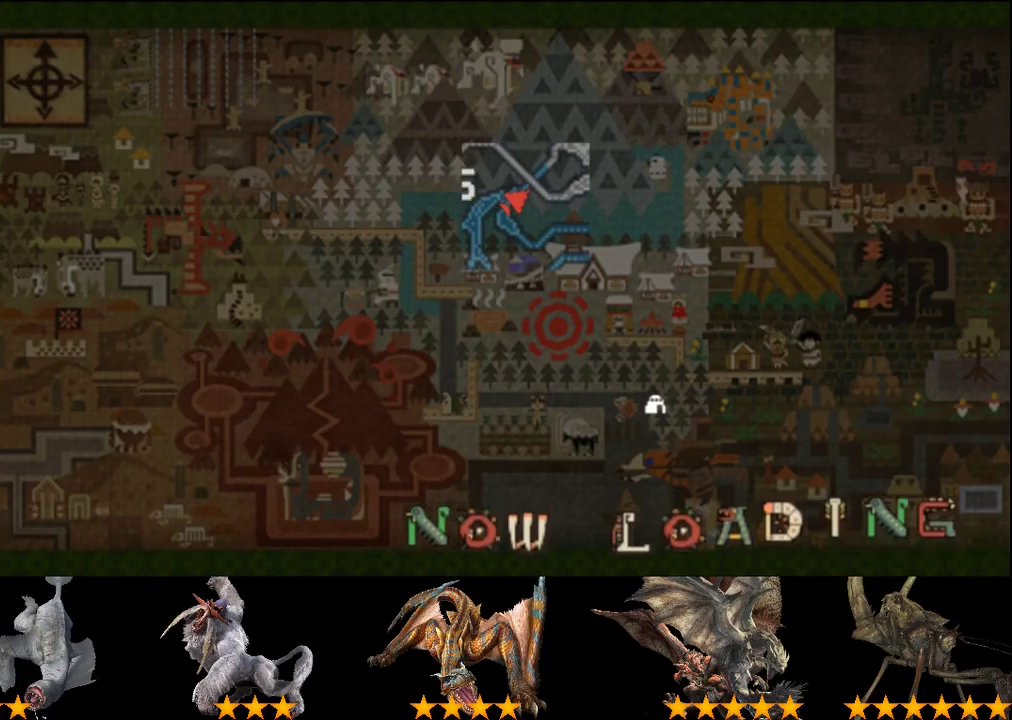
{"buttons": [], "left_stick": "up", "right_stick": "right", "events": [[467, "left_stick", "up"]]}
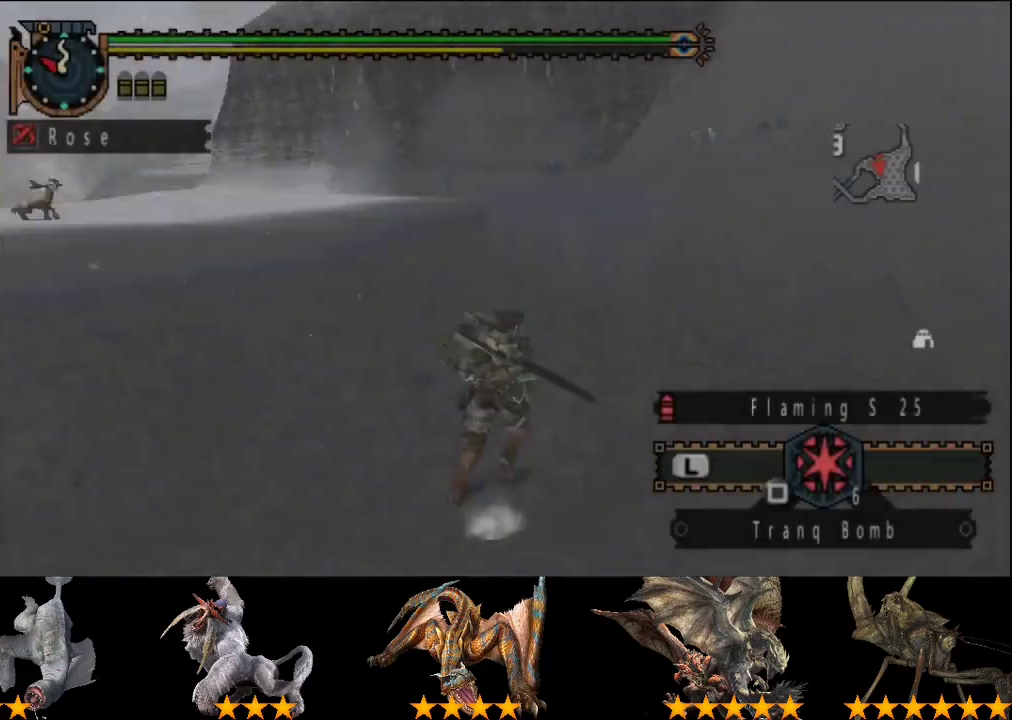
{"buttons": ["R2"], "left_stick": "left", "right_stick": "center", "events": [[100, "left_stick", "up-left"], [167, "R2", "down"], [200, "left_stick", "left"], [233, "right_stick", "center"]]}
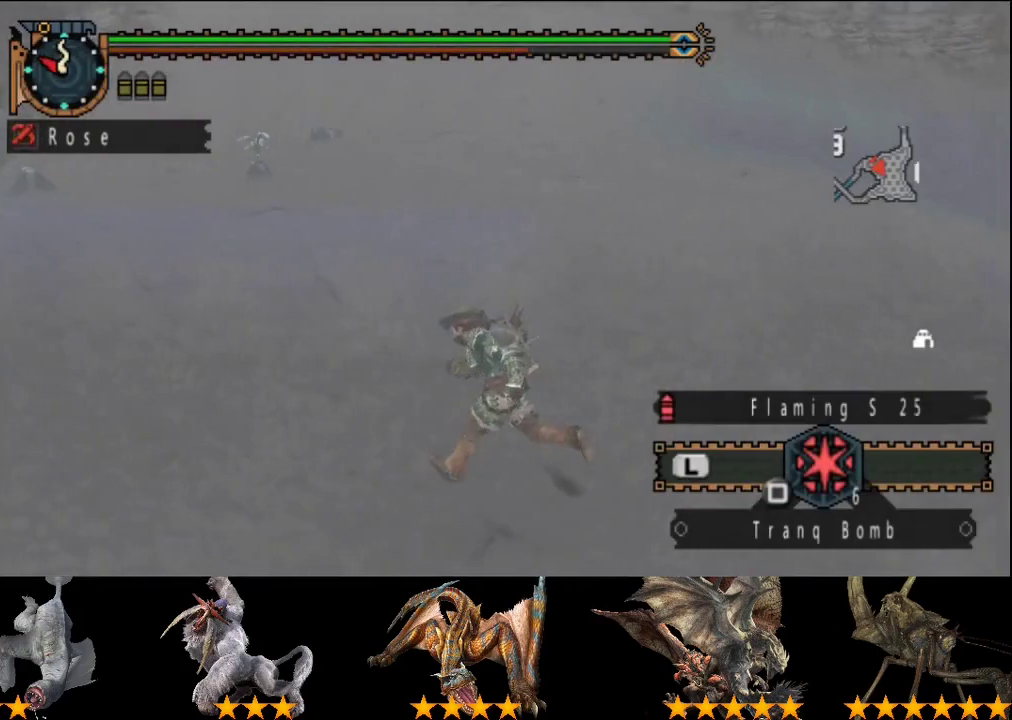
{"buttons": ["R2"], "left_stick": "up-left", "right_stick": "center", "events": [[400, "left_stick", "up-left"]]}
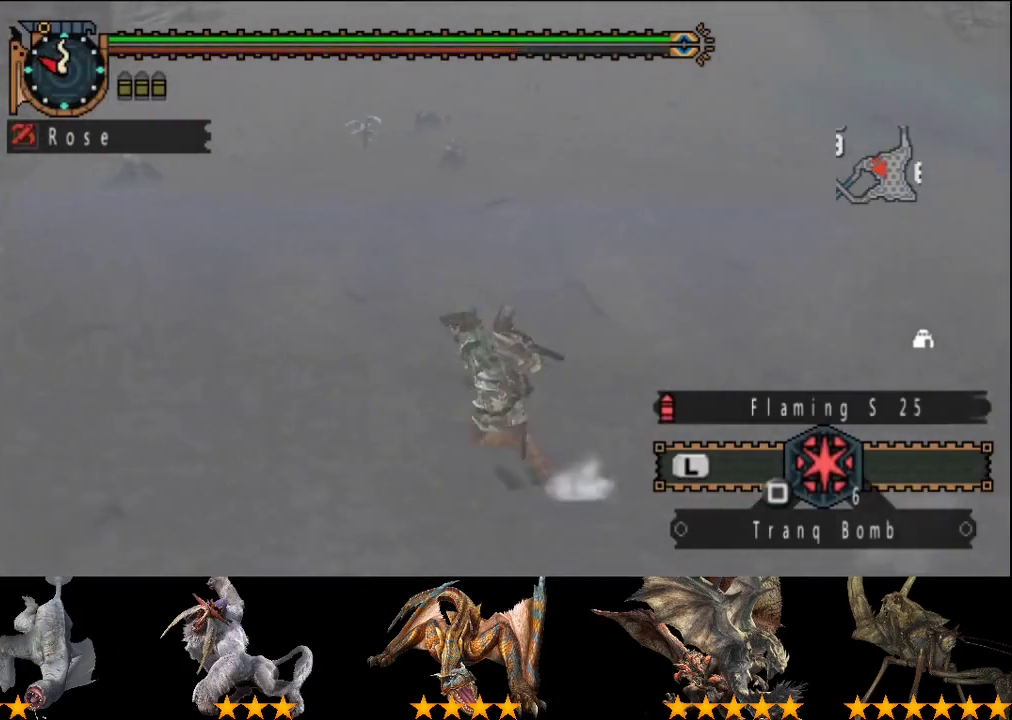
{"buttons": ["R2"], "left_stick": "up-left", "right_stick": "center", "events": [[183, "left_stick", "left"], [283, "right_stick", "right"], [350, "left_stick", "up-left"], [417, "right_stick", "center"]]}
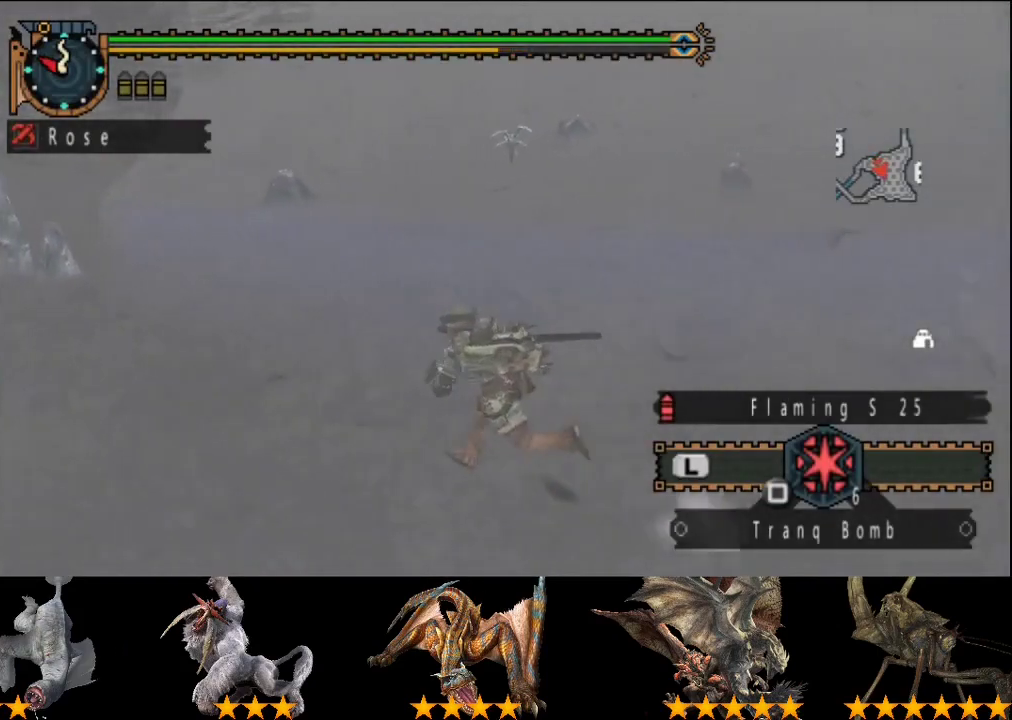
{"buttons": ["R2"], "left_stick": "up-left", "right_stick": "center", "events": [[217, "right_stick", "right"], [350, "right_stick", "center"]]}
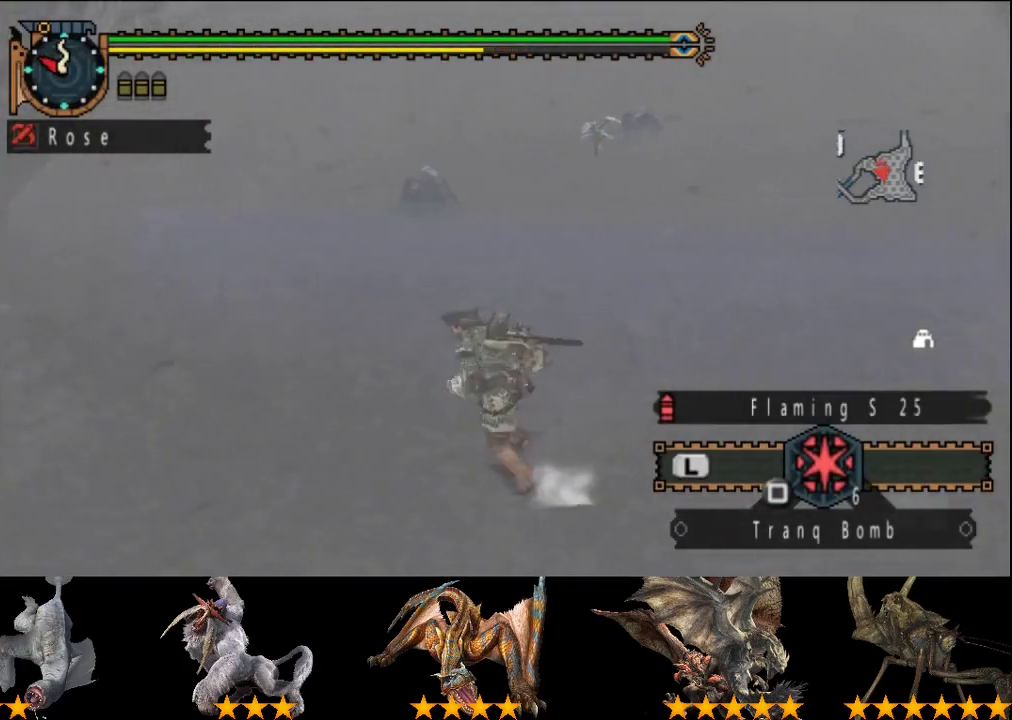
{"buttons": ["R2"], "left_stick": "left", "right_stick": "center", "events": [[50, "left_stick", "left"]]}
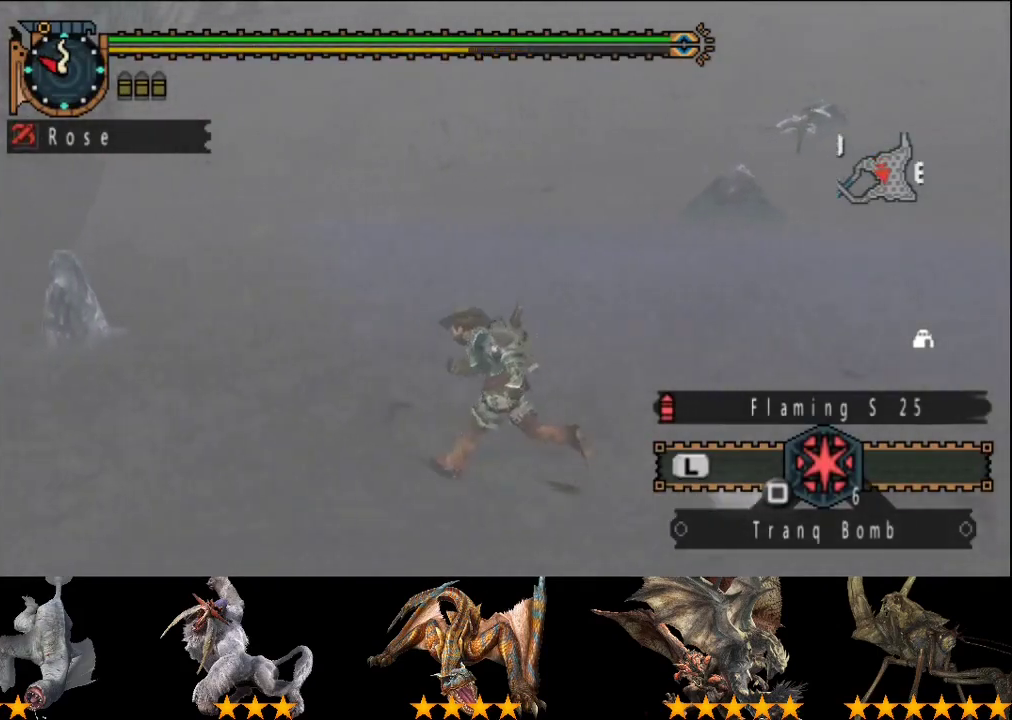
{"buttons": ["R2"], "left_stick": "left", "right_stick": "center", "events": []}
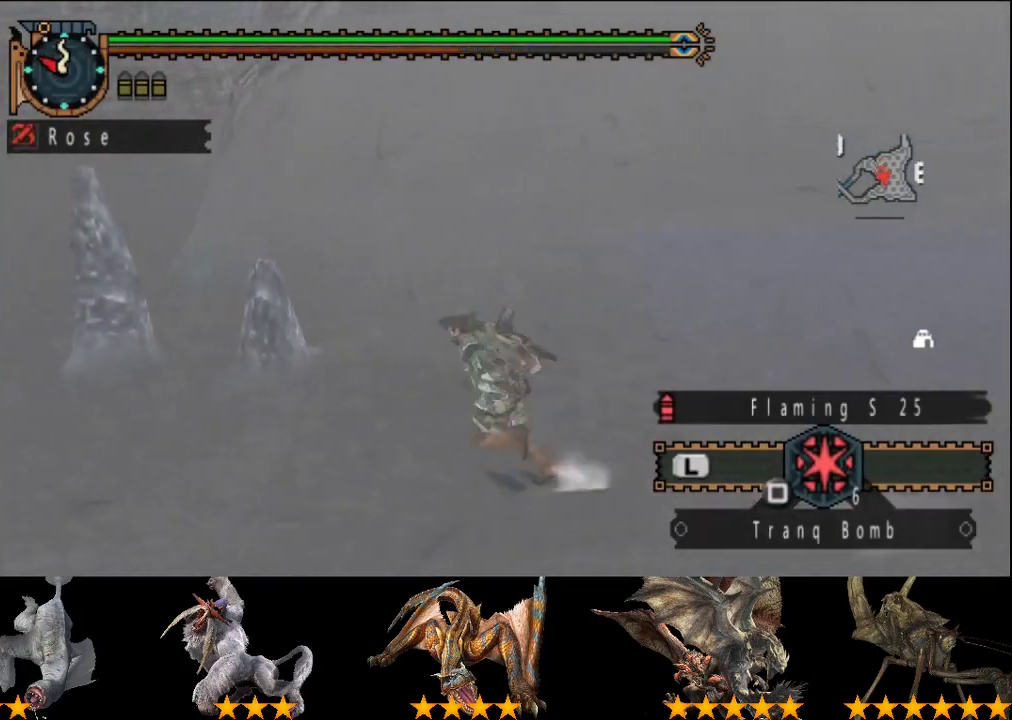
{"buttons": ["R2"], "left_stick": "left", "right_stick": "center", "events": []}
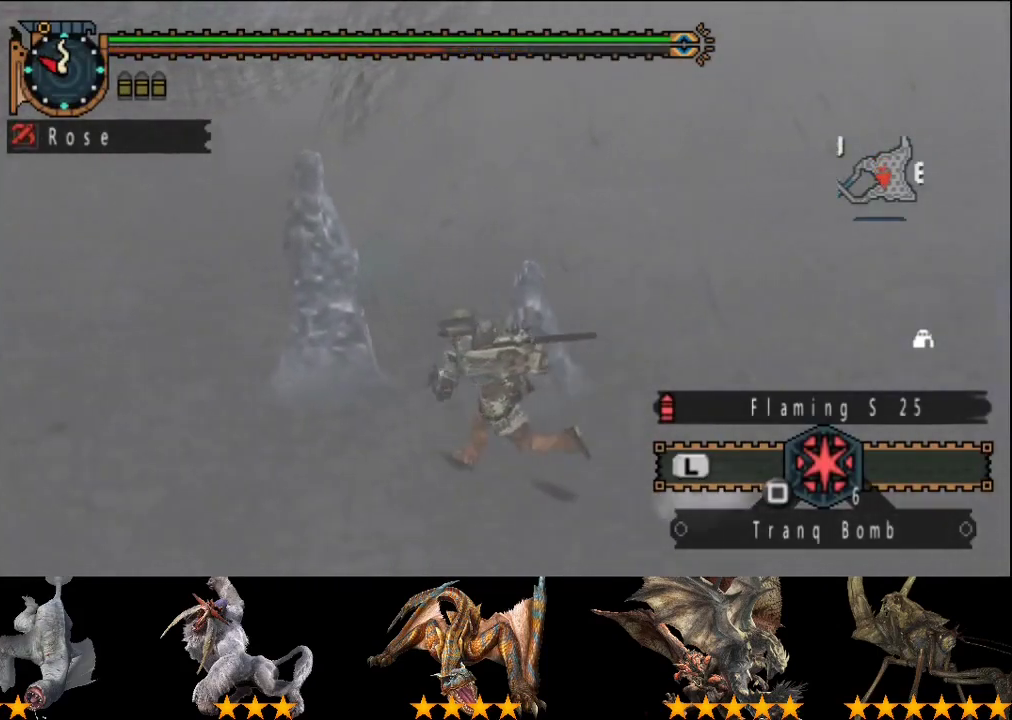
{"buttons": ["R2"], "left_stick": "up-left", "right_stick": "center", "events": [[83, "right_stick", "left"], [100, "left_stick", "up-left"], [217, "right_stick", "center"]]}
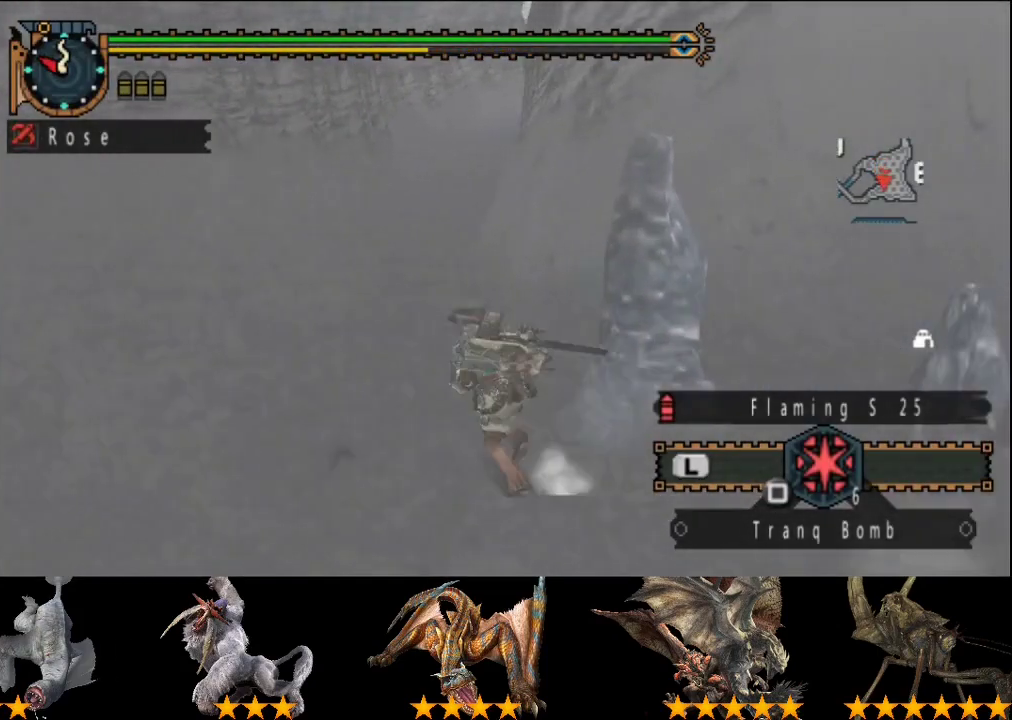
{"buttons": ["R2"], "left_stick": "up", "right_stick": "center", "events": [[83, "left_stick", "up"]]}
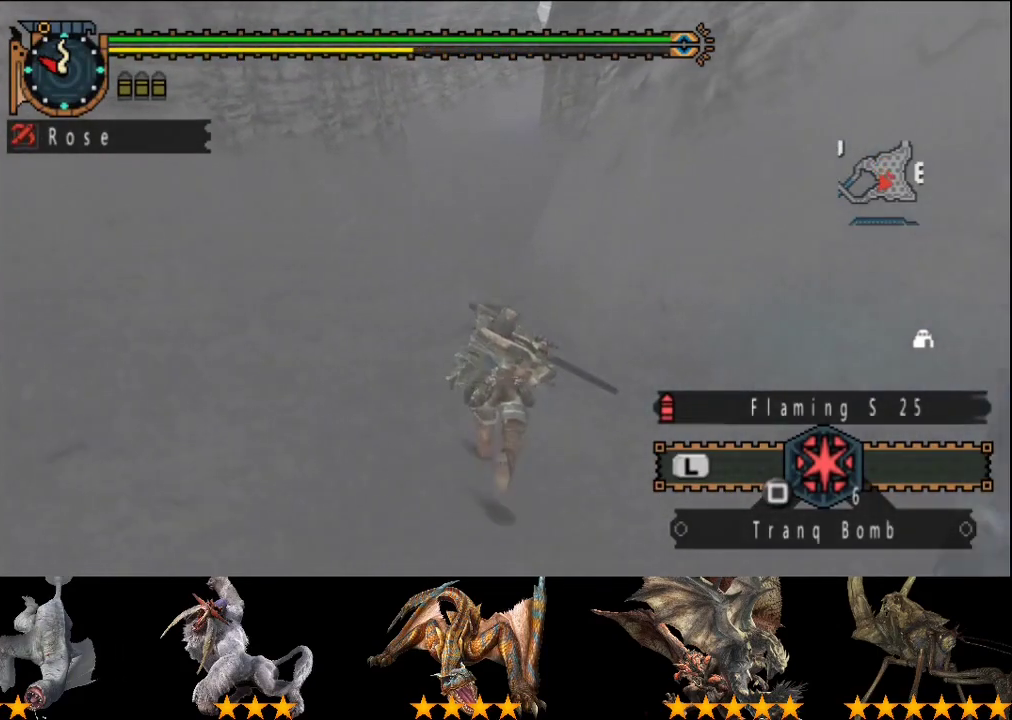
{"buttons": ["R2"], "left_stick": "up", "right_stick": "center", "events": []}
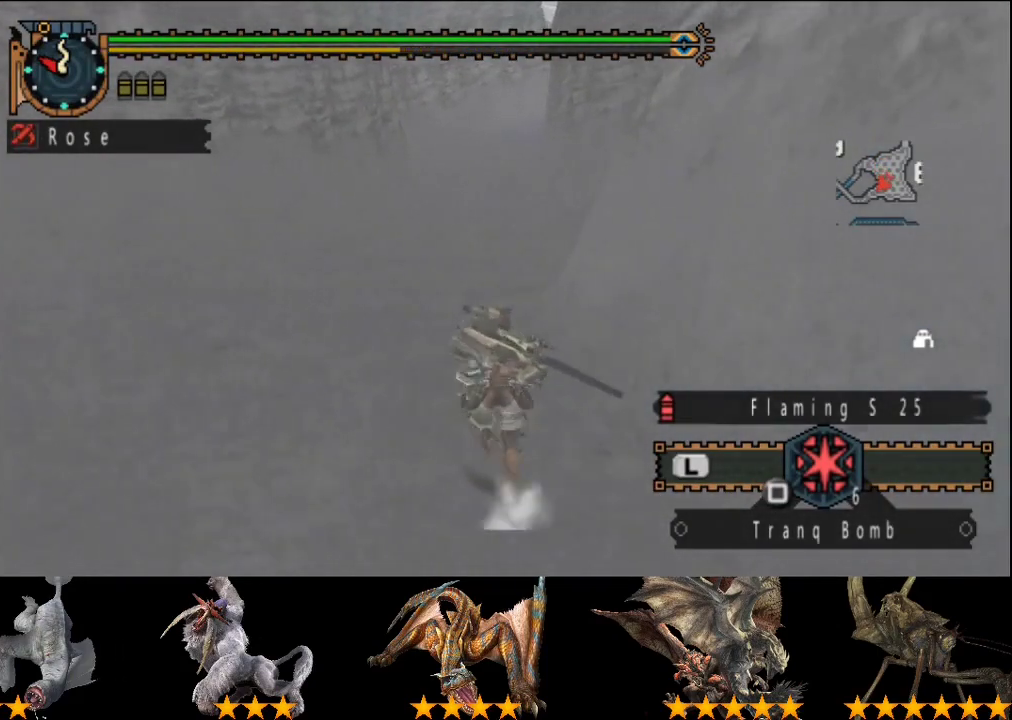
{"buttons": ["R2"], "left_stick": "up", "right_stick": "center", "events": []}
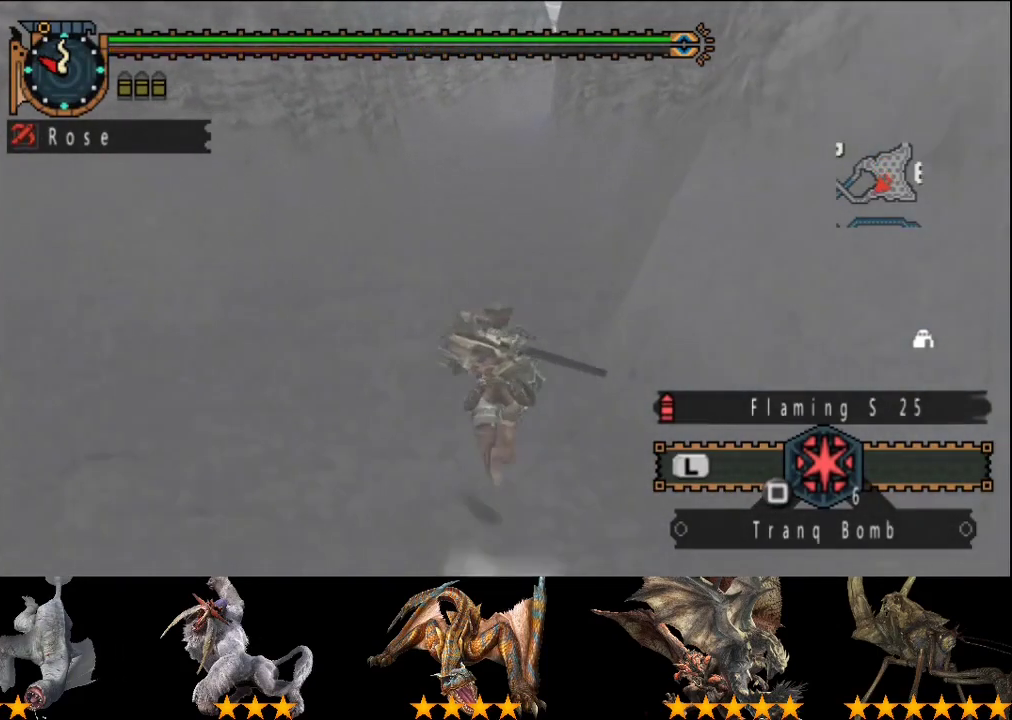
{"buttons": ["R2"], "left_stick": "up", "right_stick": "center", "events": []}
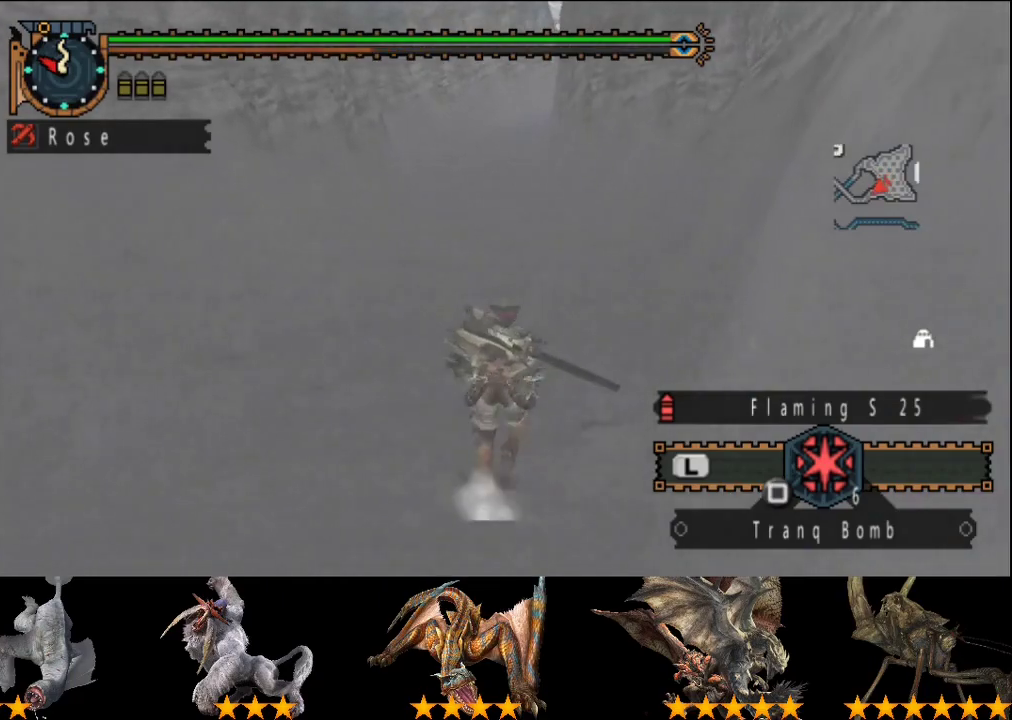
{"buttons": ["R2"], "left_stick": "up", "right_stick": "center", "events": []}
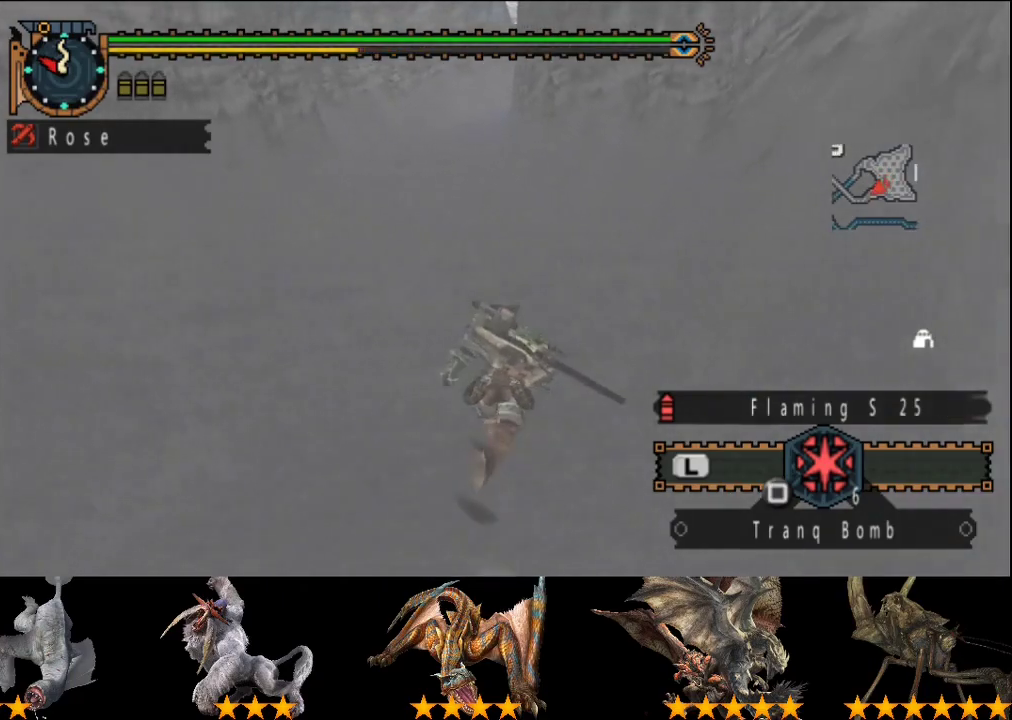
{"buttons": ["R2"], "left_stick": "up", "right_stick": "center", "events": []}
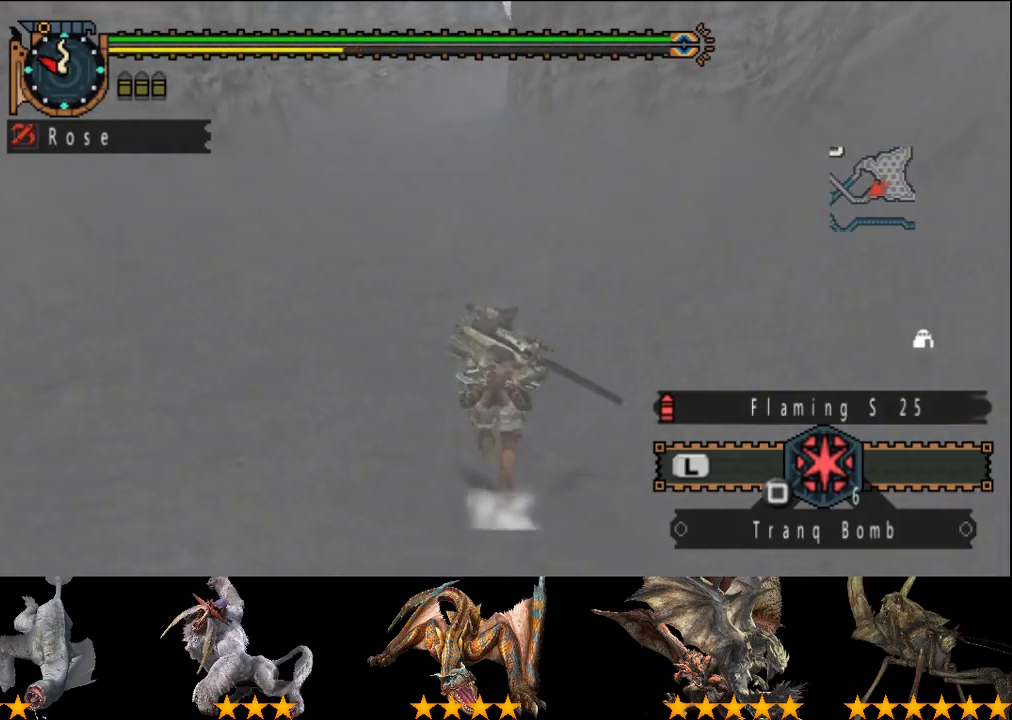
{"buttons": ["R2"], "left_stick": "up", "right_stick": "center", "events": []}
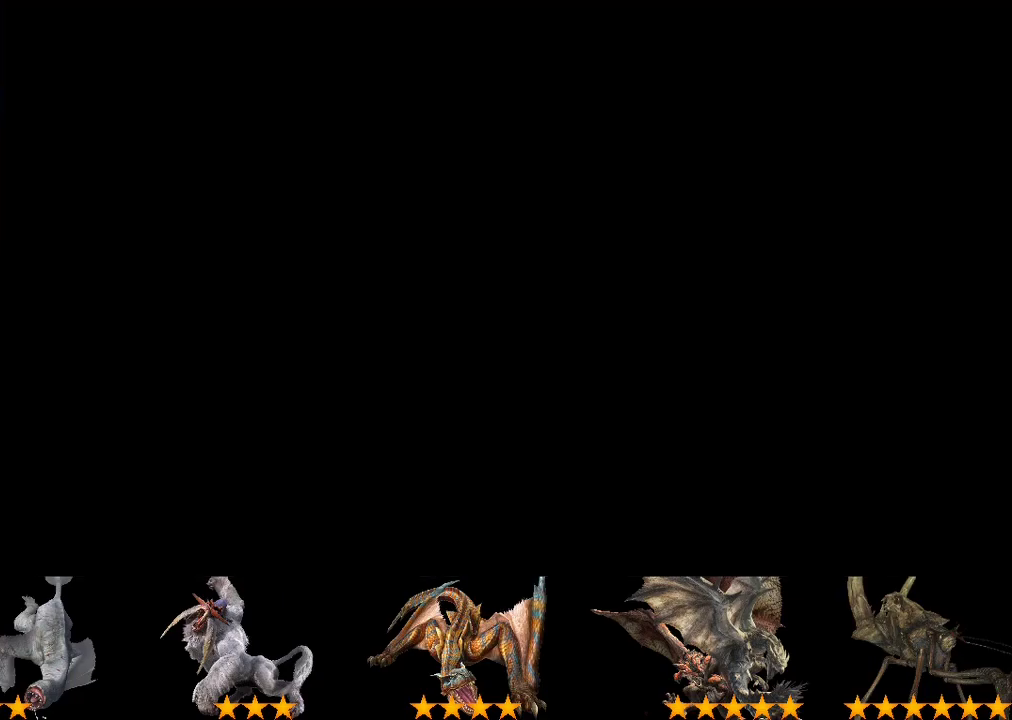
{"buttons": [], "left_stick": "center", "right_stick": "center", "events": [[333, "R2", "up"], [400, "left_stick", "center"]]}